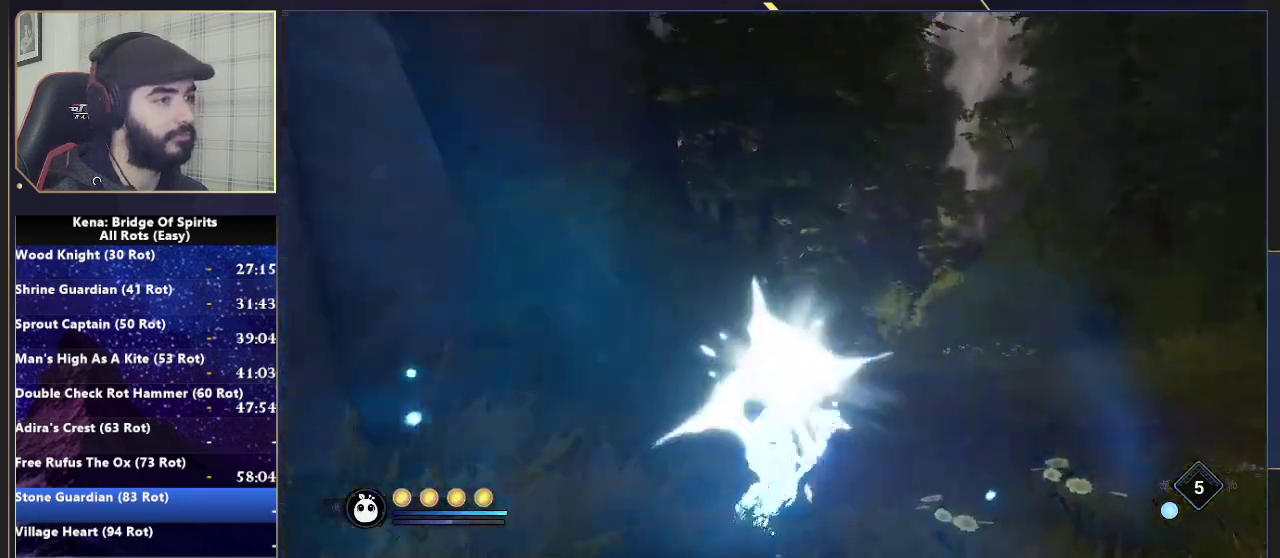
Gameplay with a controller (PlayStation layout); each line is a JSON object with the inputs held at the frame after it. "events" lists button and stick changes between this image and that frame as [ms after this image, input, new state], when the widget could be followed in between. Not read: L1 R1.
{"buttons": ["L2"], "left_stick": "up", "right_stick": "up-left"}
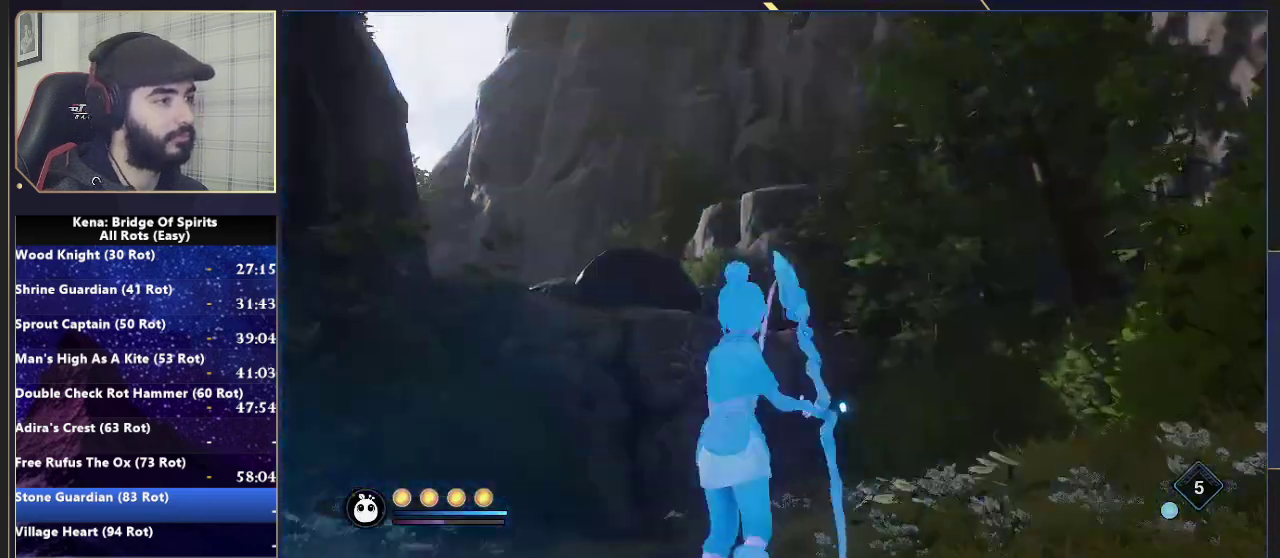
{"buttons": ["L2"], "left_stick": "up-left", "right_stick": "center"}
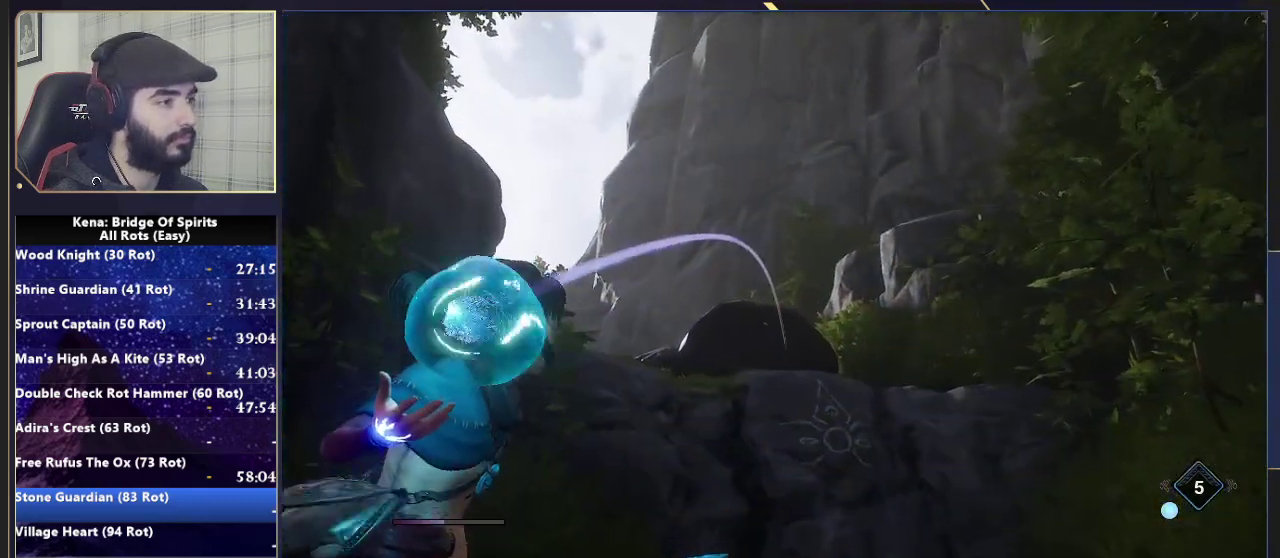
{"buttons": [], "left_stick": "up", "right_stick": "center", "events": [[117, "left_stick", "up"], [200, "L2", "up"]]}
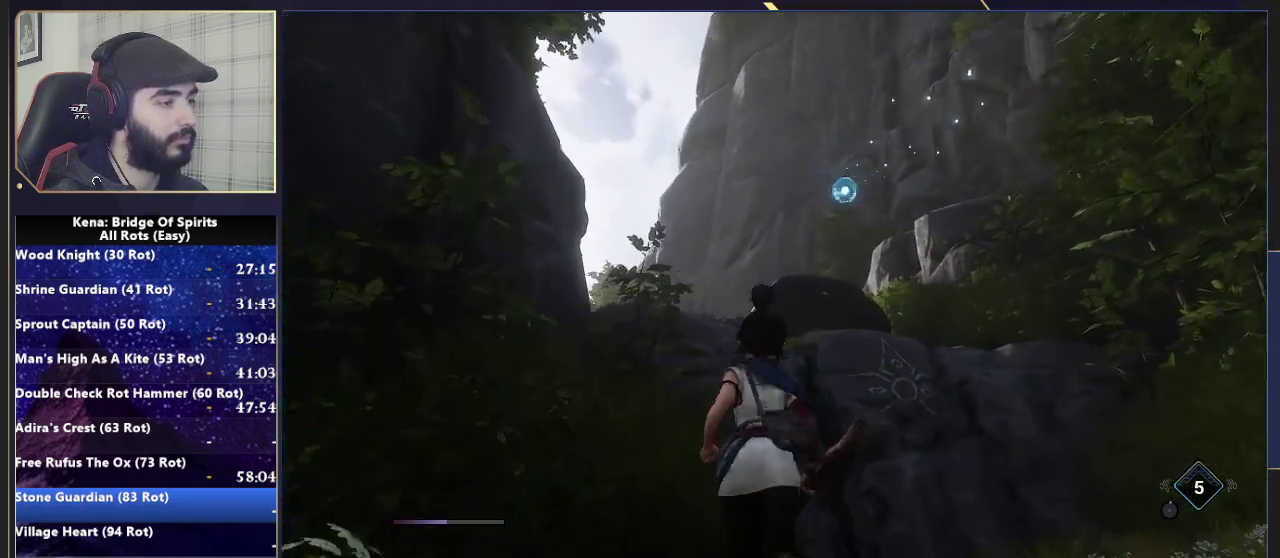
{"buttons": [], "left_stick": "down", "right_stick": "center", "events": [[133, "left_stick", "down-left"], [217, "left_stick", "up-right"], [267, "left_stick", "right"], [317, "left_stick", "center"], [417, "left_stick", "down"]]}
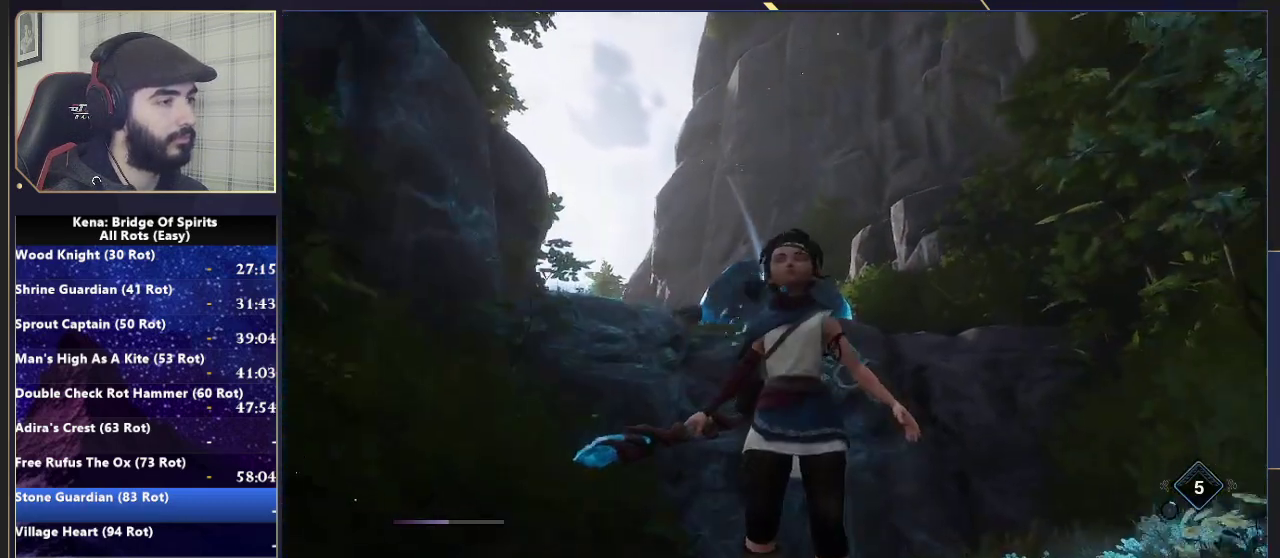
{"buttons": ["L2", "R2"], "left_stick": "down-left", "right_stick": "up", "events": [[67, "L2", "down"], [83, "left_stick", "down-left"], [83, "right_stick", "up-left"], [217, "right_stick", "center"], [300, "R2", "down"], [417, "right_stick", "up"]]}
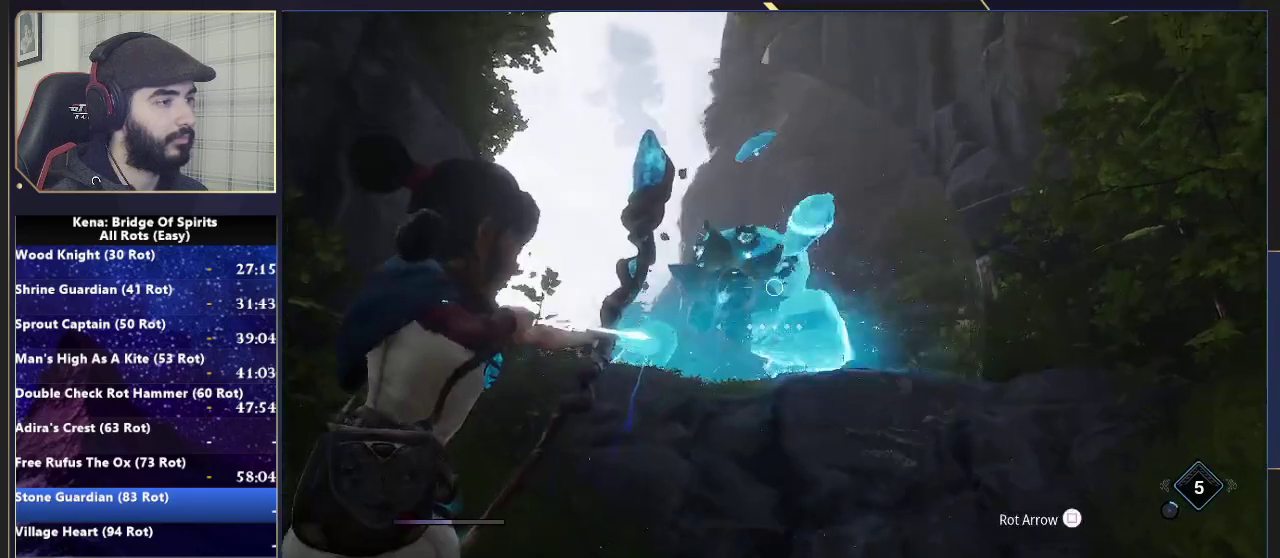
{"buttons": [], "left_stick": "center", "right_stick": "down", "events": [[100, "R2", "up"], [117, "right_stick", "center"], [167, "L2", "up"], [283, "left_stick", "center"], [467, "right_stick", "down"]]}
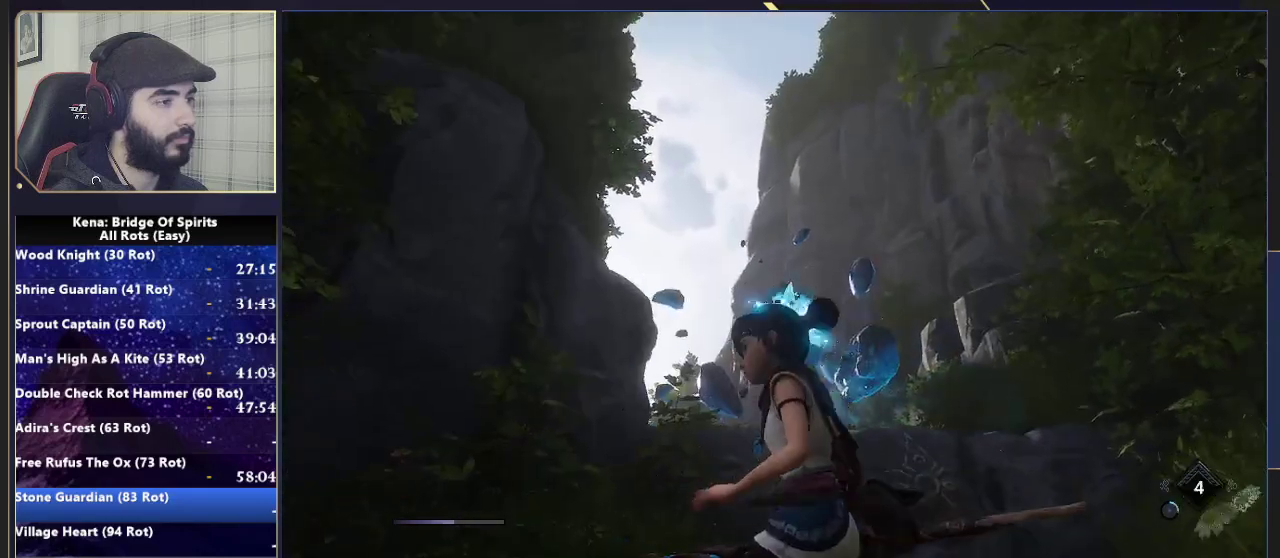
{"buttons": [], "left_stick": "center", "right_stick": "center", "events": [[150, "right_stick", "center"]]}
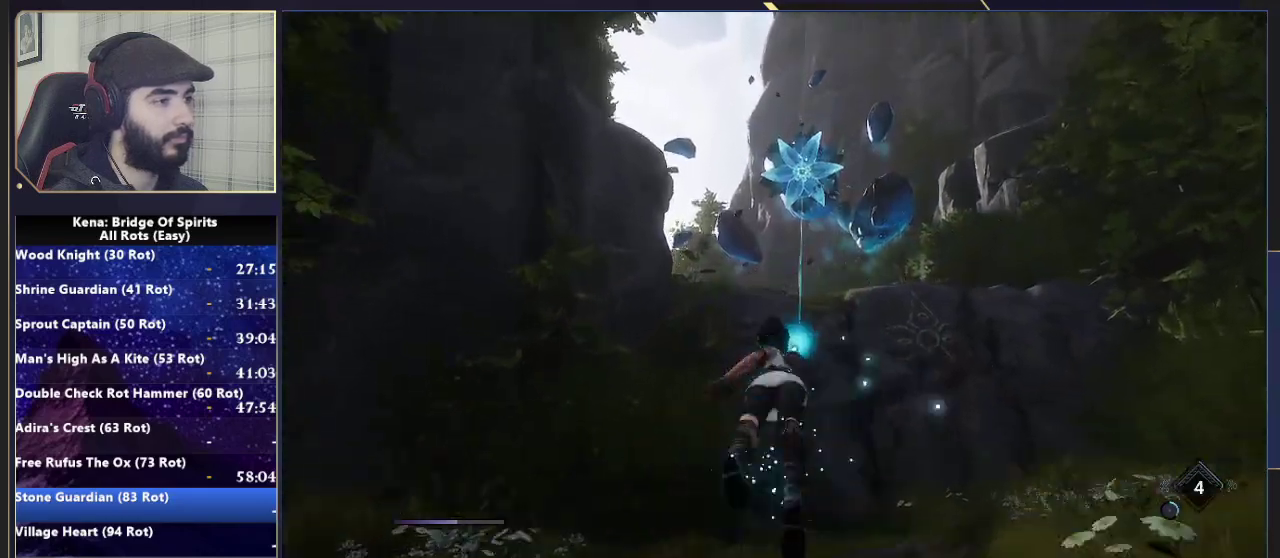
{"buttons": [], "left_stick": "up", "right_stick": "center", "events": [[83, "left_stick", "up"], [200, "right_stick", "down-left"], [383, "right_stick", "center"]]}
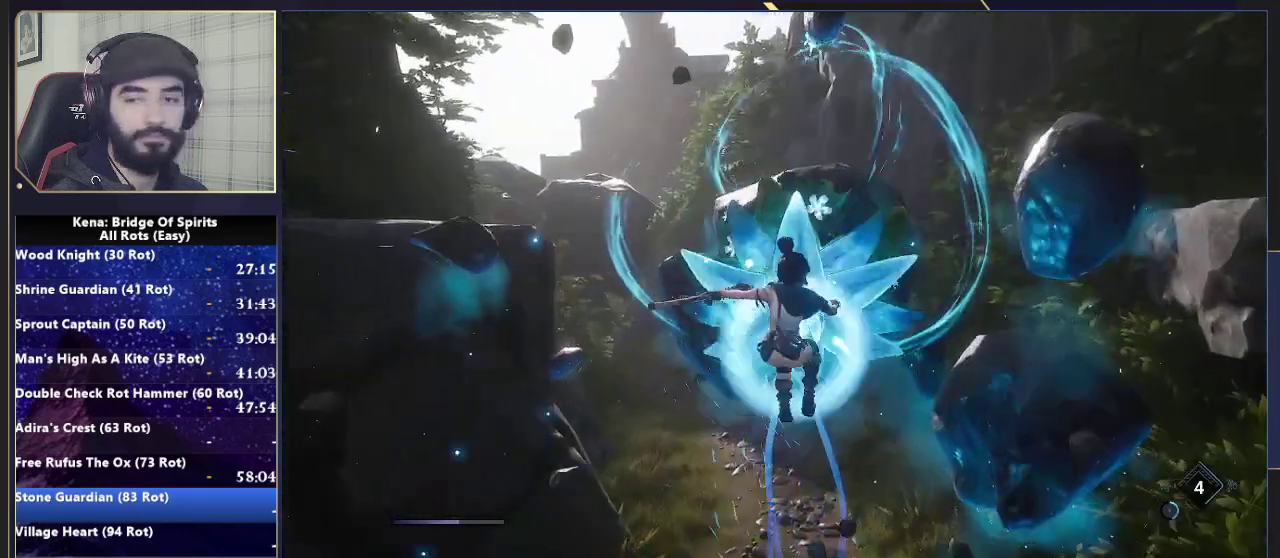
{"buttons": [], "left_stick": "up", "right_stick": "down-left", "events": [[500, "right_stick", "down-left"]]}
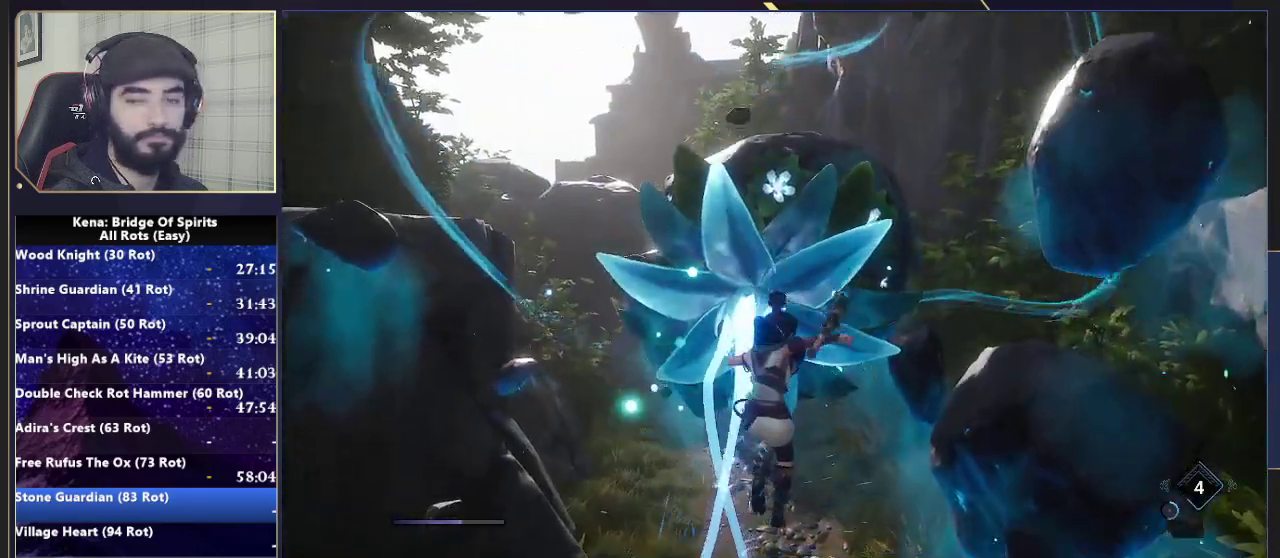
{"buttons": [], "left_stick": "up", "right_stick": "center", "events": [[117, "right_stick", "center"]]}
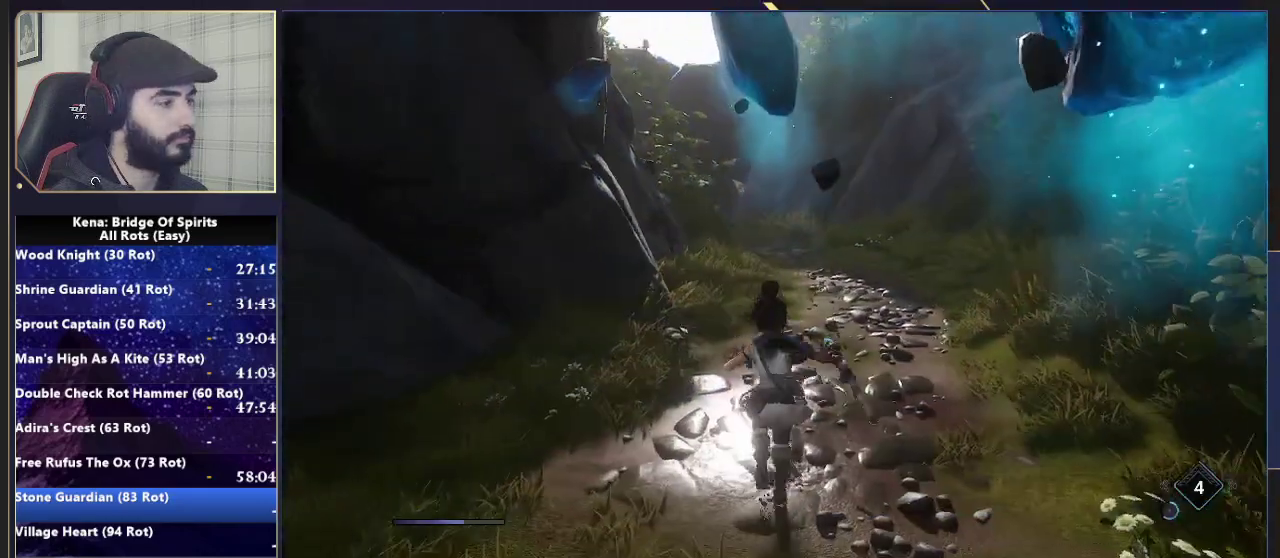
{"buttons": [], "left_stick": "up", "right_stick": "center", "events": [[67, "right_stick", "down-left"], [133, "right_stick", "center"]]}
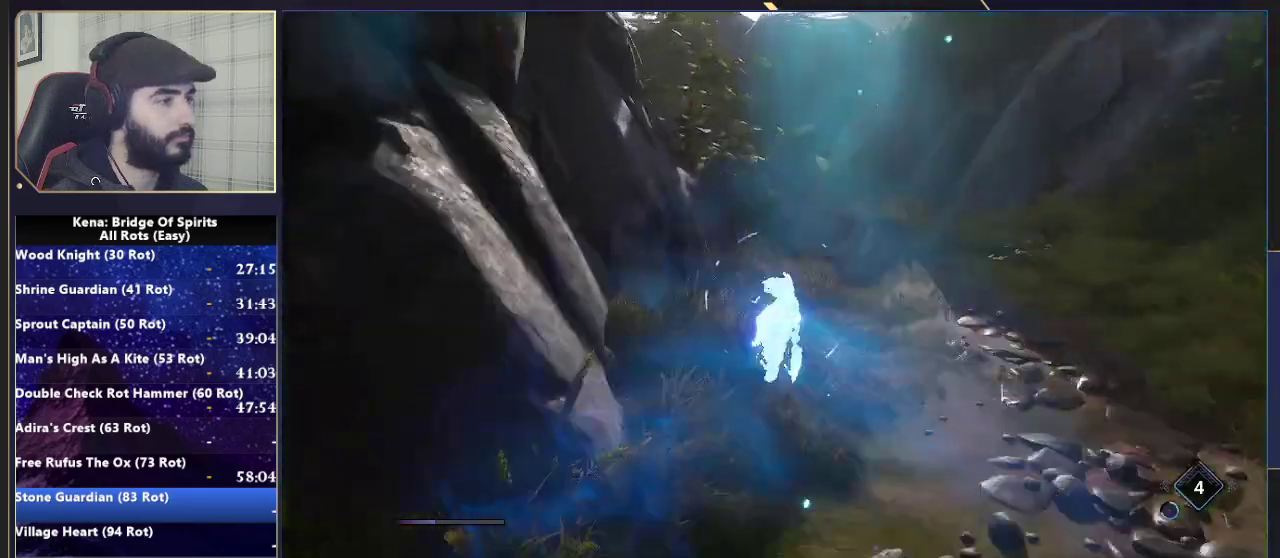
{"buttons": [], "left_stick": "up", "right_stick": "down-right", "events": [[33, "right_stick", "left"], [117, "right_stick", "center"], [400, "right_stick", "down-right"]]}
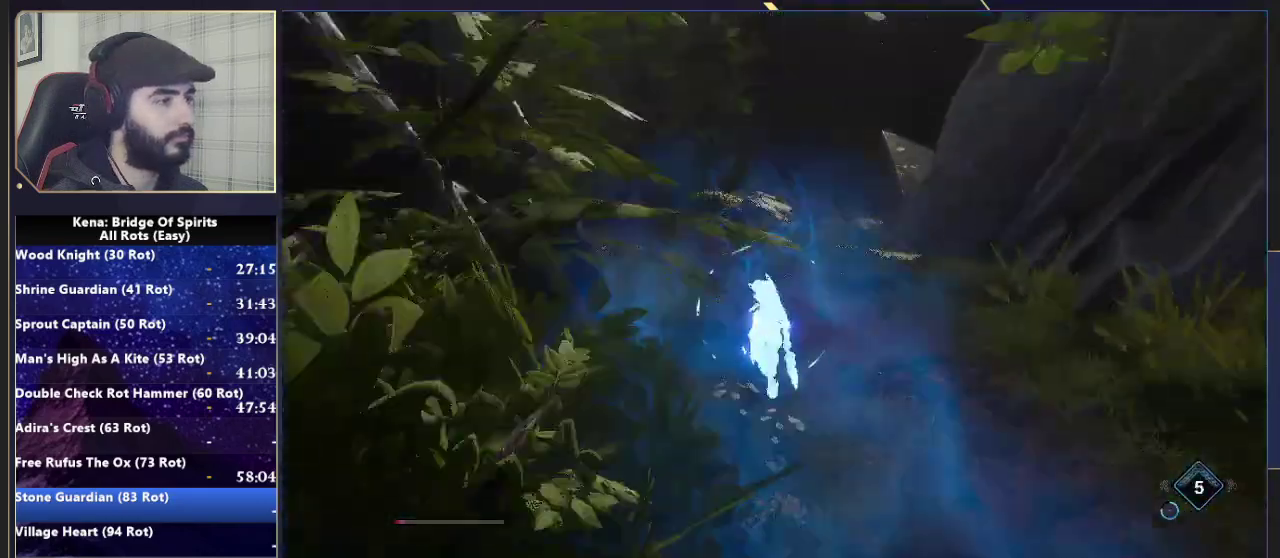
{"buttons": [], "left_stick": "up", "right_stick": "right", "events": [[67, "right_stick", "center"], [167, "CIRCLE", "down"], [233, "CIRCLE", "up"], [367, "right_stick", "right"]]}
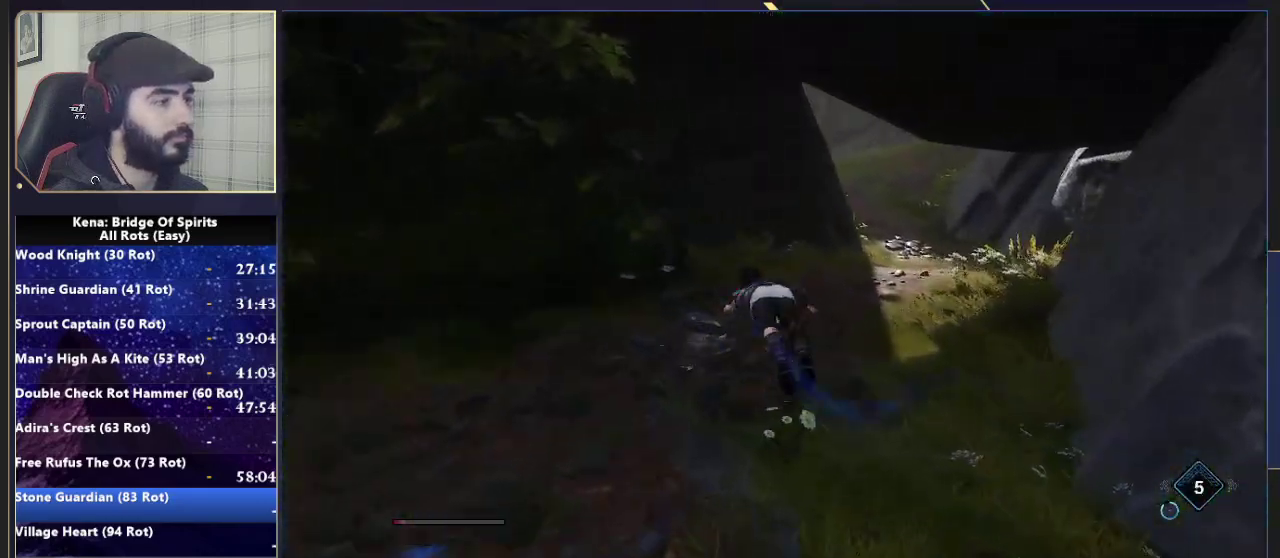
{"buttons": [], "left_stick": "up", "right_stick": "center", "events": [[83, "right_stick", "center"], [283, "CIRCLE", "down"], [333, "CIRCLE", "up"], [417, "CIRCLE", "down"], [483, "CIRCLE", "up"]]}
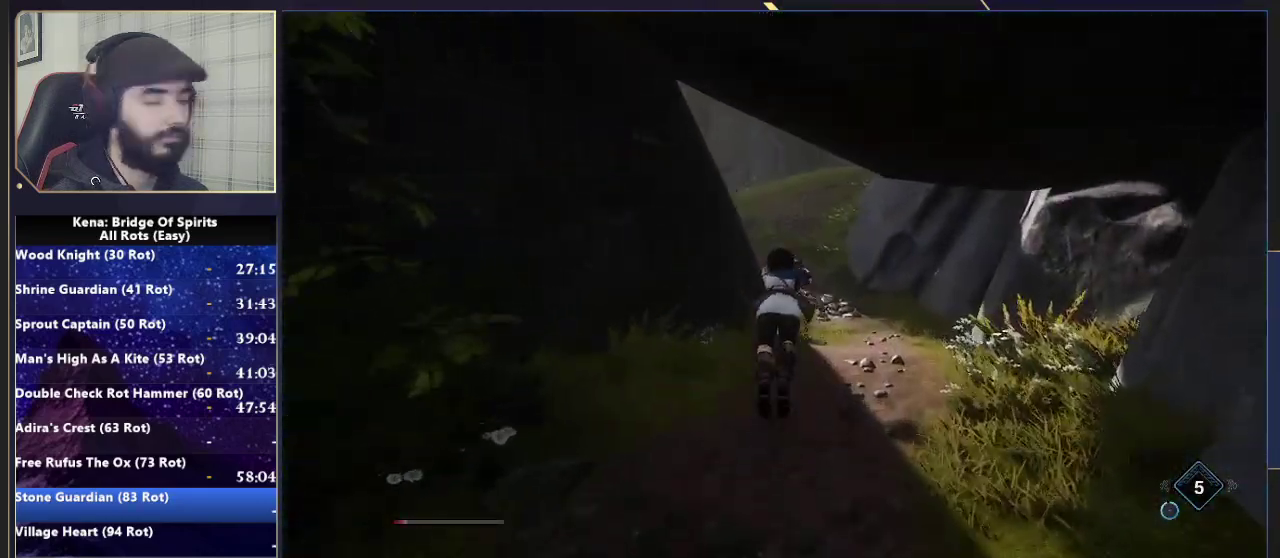
{"buttons": ["CIRCLE"], "left_stick": "up", "right_stick": "center", "events": [[367, "CIRCLE", "down"], [417, "CIRCLE", "up"], [500, "CIRCLE", "down"]]}
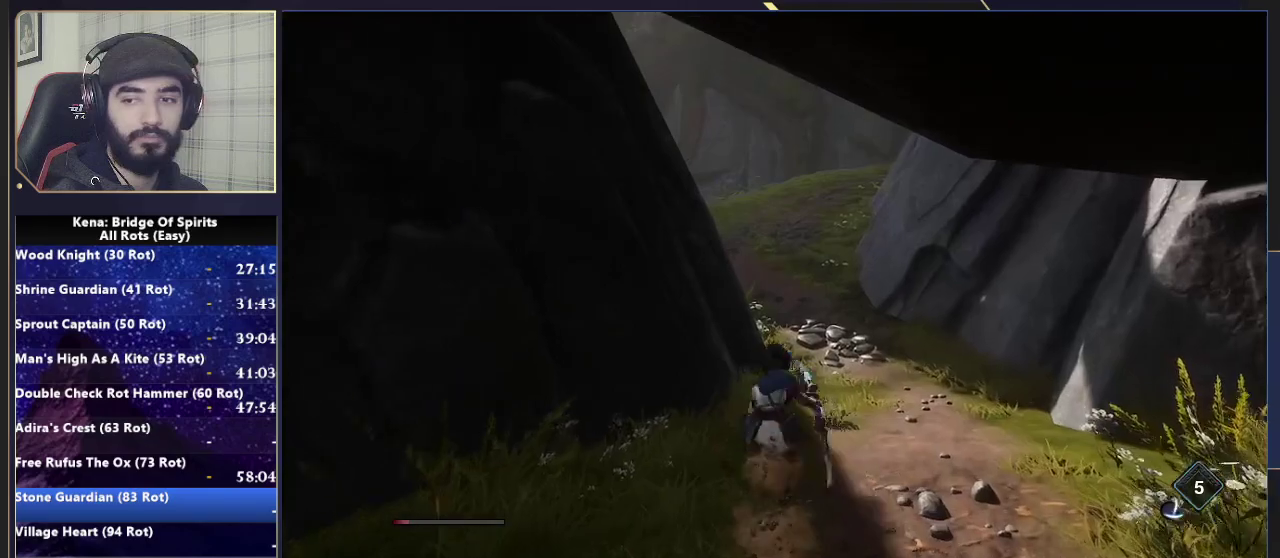
{"buttons": [], "left_stick": "up", "right_stick": "center", "events": [[50, "CIRCLE", "up"]]}
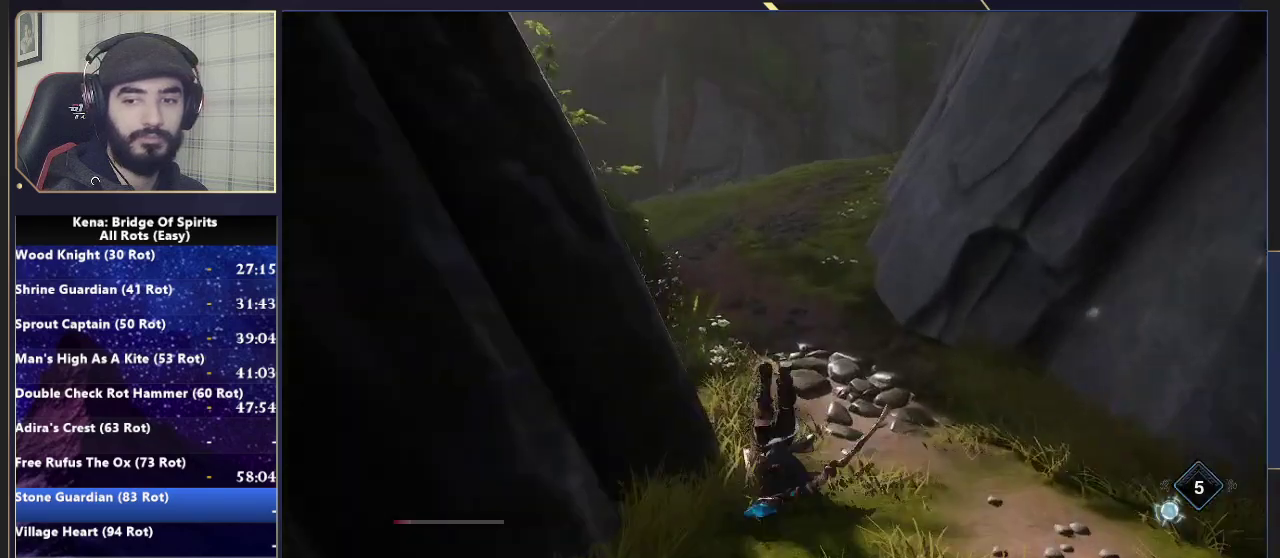
{"buttons": [], "left_stick": "up", "right_stick": "center", "events": [[100, "CIRCLE", "down"], [167, "CIRCLE", "up"], [217, "CIRCLE", "down"], [317, "CIRCLE", "up"]]}
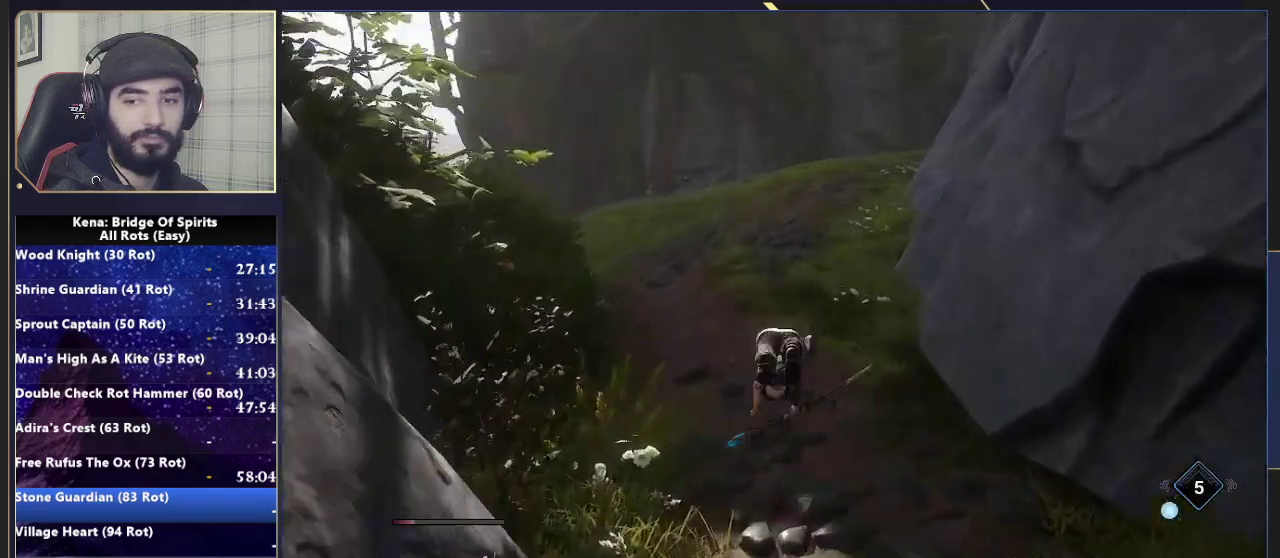
{"buttons": [], "left_stick": "up", "right_stick": "center", "events": [[317, "CIRCLE", "down"], [383, "CIRCLE", "up"]]}
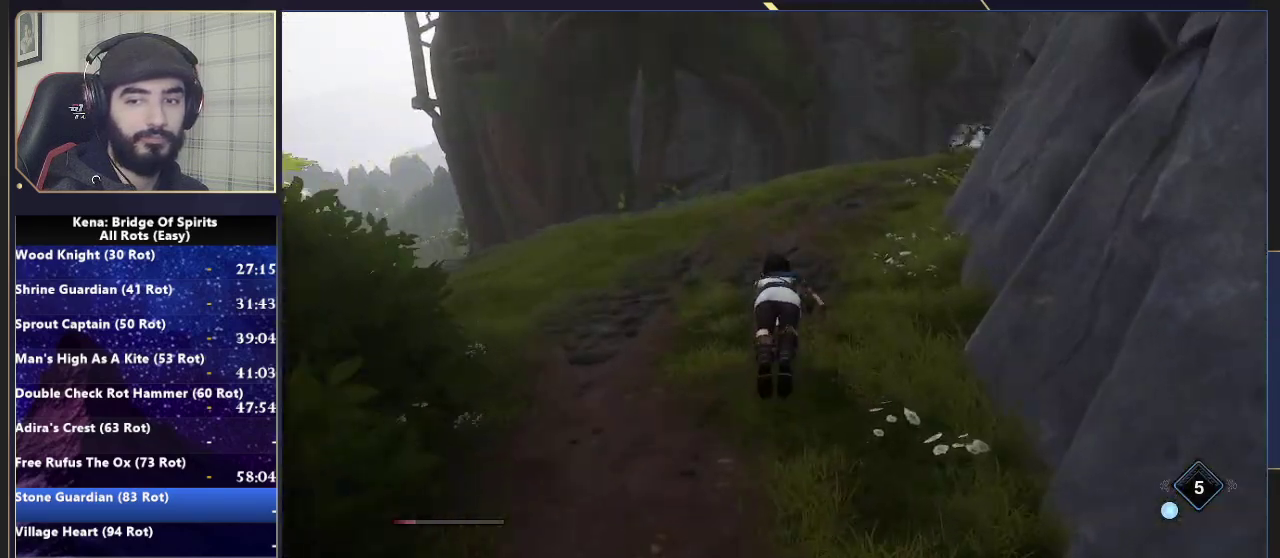
{"buttons": ["CIRCLE"], "left_stick": "up", "right_stick": "center", "events": [[33, "right_stick", "right"], [200, "right_stick", "center"], [350, "CIRCLE", "down"]]}
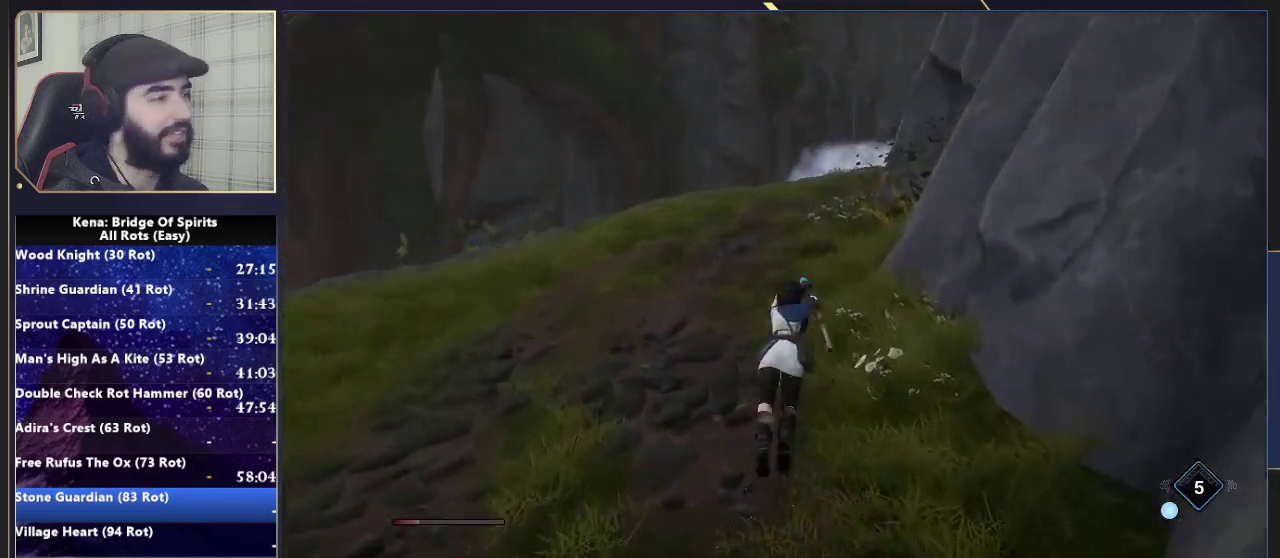
{"buttons": ["CIRCLE"], "left_stick": "up", "right_stick": "center", "events": [[67, "CIRCLE", "up"], [250, "right_stick", "right"], [333, "right_stick", "center"], [450, "CIRCLE", "down"]]}
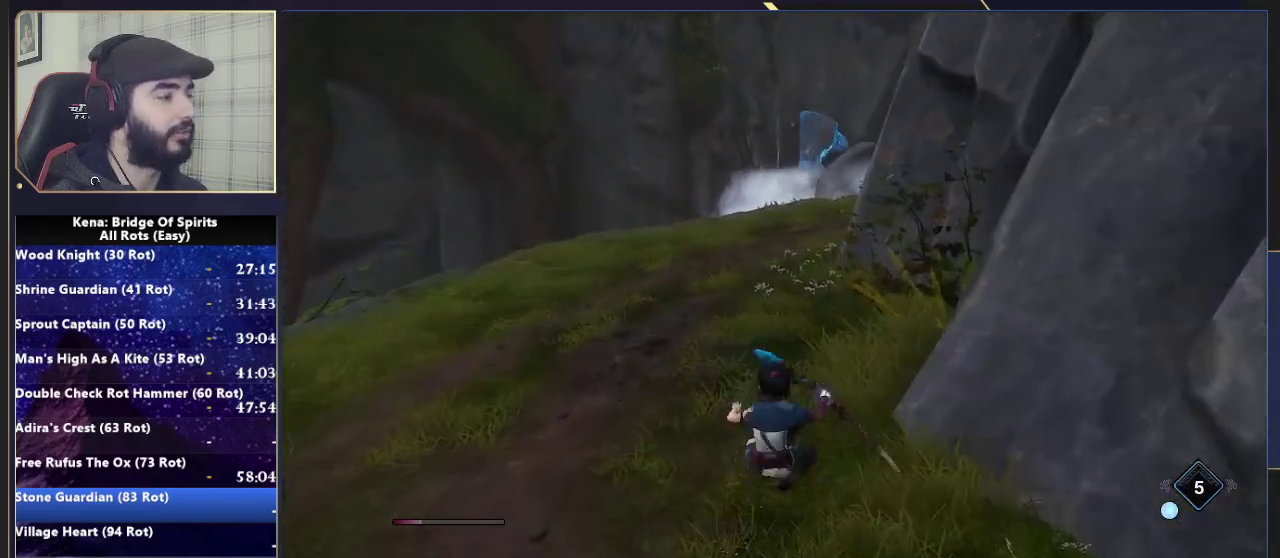
{"buttons": [], "left_stick": "up", "right_stick": "right", "events": [[17, "CIRCLE", "up"], [67, "CIRCLE", "down"], [167, "CIRCLE", "up"], [367, "right_stick", "right"]]}